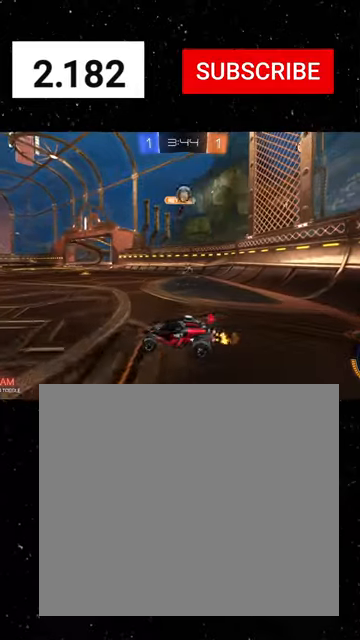
Gameplay with a controller (Xbox layout); each line is a JSON object with the inputs held at the frame after it. "events" lists button and stick changes between this image and that frame as [ms after this image, input, new state], when the widget could be followed in between. Not read: right_stick.
{"buttons": ["R2"], "left_stick": "left", "events": []}
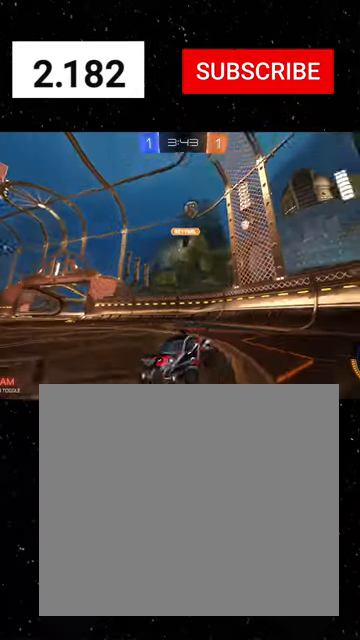
{"buttons": ["R2"], "left_stick": "left", "events": [[66, "left_stick", "center"], [400, "left_stick", "left"]]}
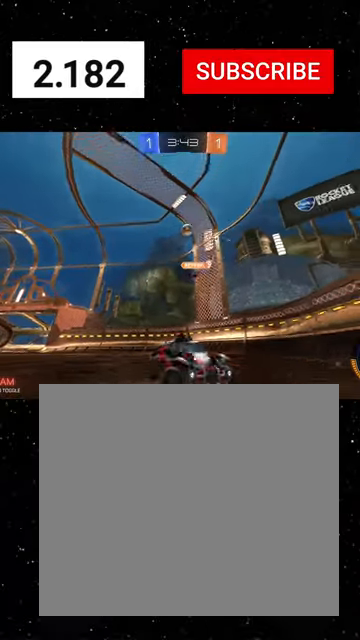
{"buttons": ["R2"], "left_stick": "center", "events": [[433, "left_stick", "center"]]}
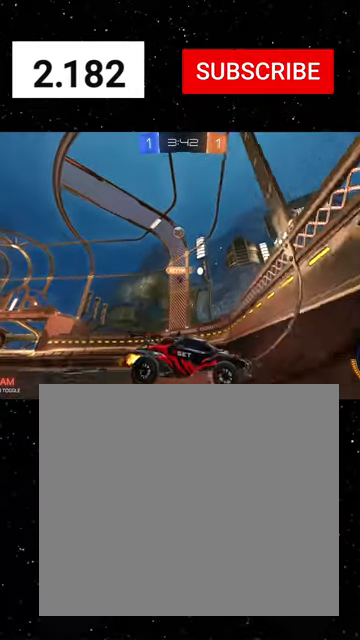
{"buttons": ["R2"], "left_stick": "center", "events": [[33, "left_stick", "left"], [500, "left_stick", "center"]]}
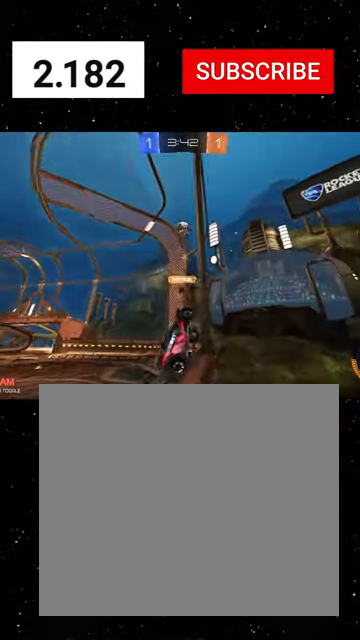
{"buttons": ["R1", "R2"], "left_stick": "center", "events": [[266, "left_stick", "left"], [366, "R1", "down"], [433, "left_stick", "center"]]}
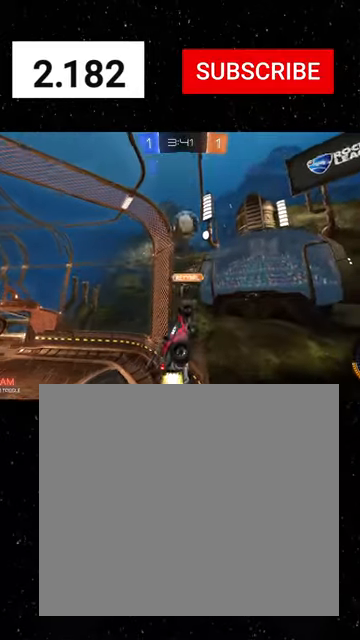
{"buttons": ["R2"], "left_stick": "center", "events": [[33, "R1", "up"], [66, "left_stick", "left"], [200, "left_stick", "down-left"], [266, "A", "down"], [366, "A", "up"], [366, "B", "down"], [466, "B", "up"], [466, "left_stick", "center"]]}
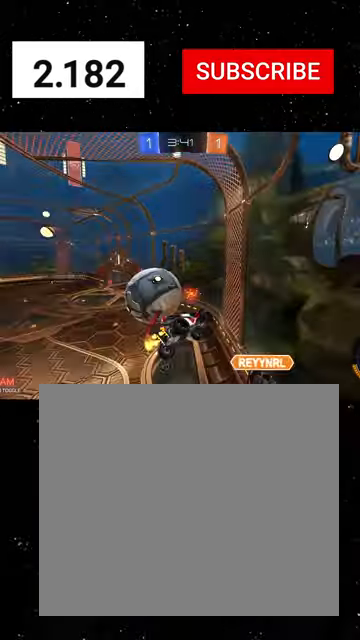
{"buttons": ["R1", "R2"], "left_stick": "down-left", "events": [[66, "left_stick", "right"], [133, "left_stick", "up-right"], [266, "R1", "down"], [266, "X", "down"], [300, "left_stick", "down-left"], [466, "X", "up"]]}
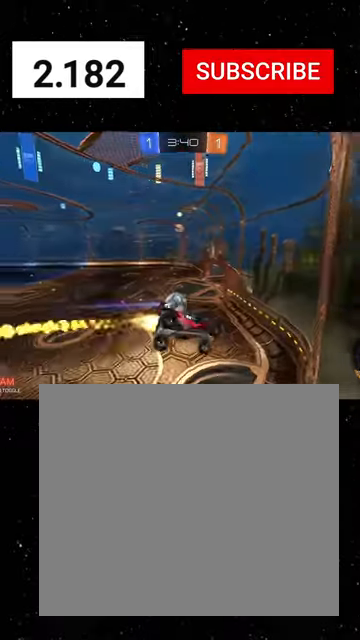
{"buttons": ["R2"], "left_stick": "down-left", "events": [[33, "left_stick", "down"], [166, "left_stick", "down-left"], [233, "R1", "up"]]}
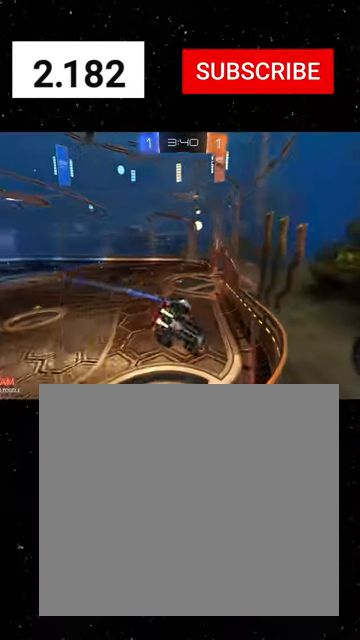
{"buttons": ["R1", "R2"], "left_stick": "right", "events": [[66, "R1", "down"], [166, "left_stick", "center"], [433, "left_stick", "right"]]}
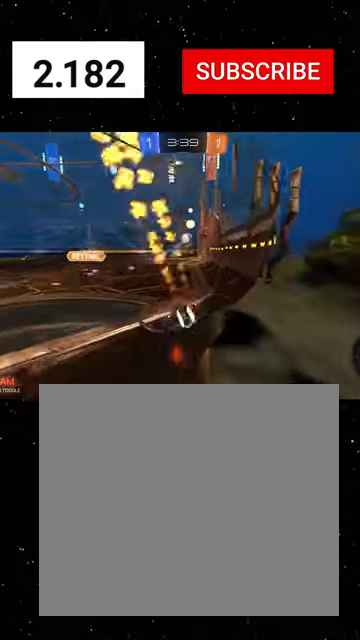
{"buttons": ["R2"], "left_stick": "center", "events": [[33, "R1", "up"], [100, "R1", "down"], [100, "left_stick", "center"], [166, "left_stick", "left"], [233, "R1", "up"], [333, "left_stick", "center"]]}
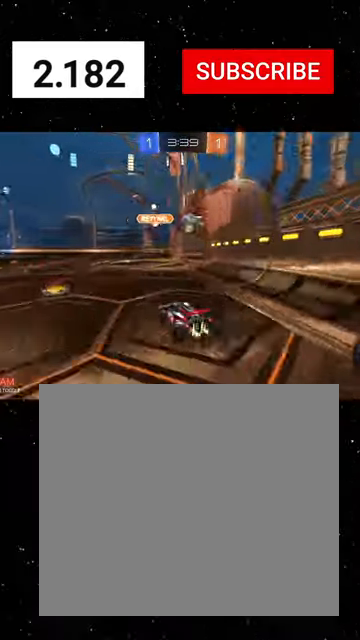
{"buttons": ["R2"], "left_stick": "right", "events": [[400, "left_stick", "right"]]}
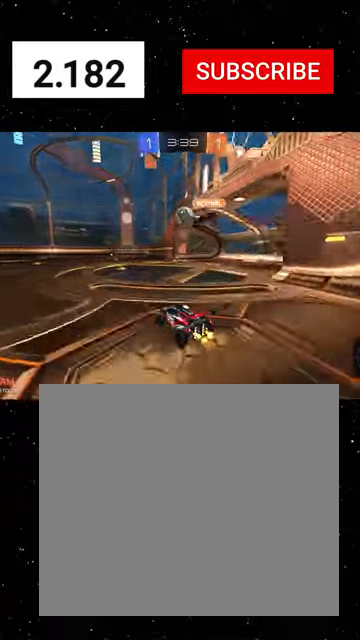
{"buttons": ["X", "R1", "R2"], "left_stick": "down", "events": [[133, "left_stick", "center"], [366, "A", "down"], [366, "left_stick", "up-left"], [400, "A", "up"], [433, "A", "down"], [433, "R1", "down"], [466, "X", "down"], [500, "A", "up"], [500, "left_stick", "down"]]}
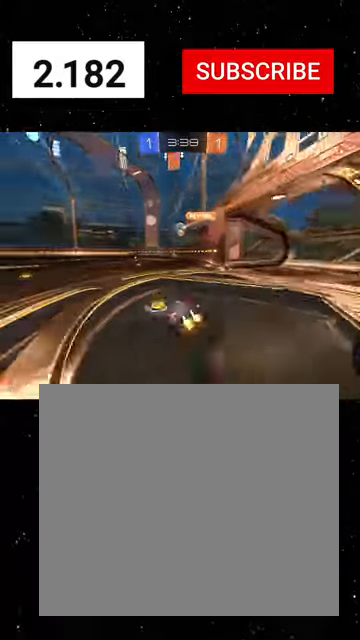
{"buttons": ["X", "R2"], "left_stick": "down-left", "events": [[66, "Y", "down"], [133, "R1", "up"], [133, "Y", "up"], [200, "Y", "down"], [266, "left_stick", "down-left"], [333, "Y", "up"]]}
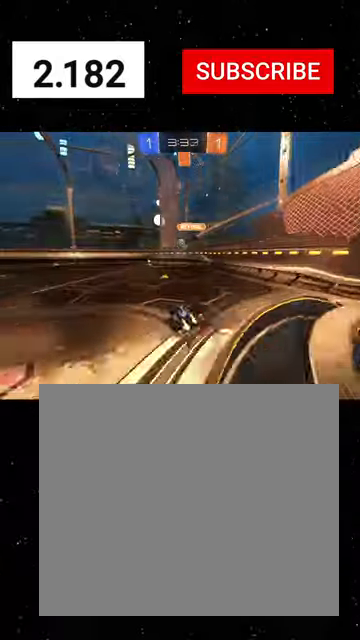
{"buttons": ["R2"], "left_stick": "left", "events": [[233, "left_stick", "left"], [400, "L1", "down"], [433, "X", "up"], [466, "L1", "up"]]}
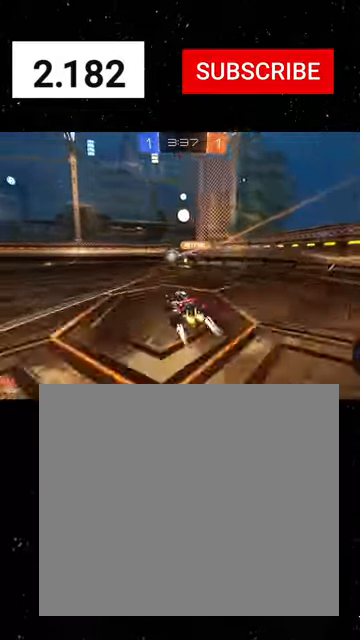
{"buttons": ["R1", "R2"], "left_stick": "center", "events": [[266, "left_stick", "center"], [500, "R1", "down"]]}
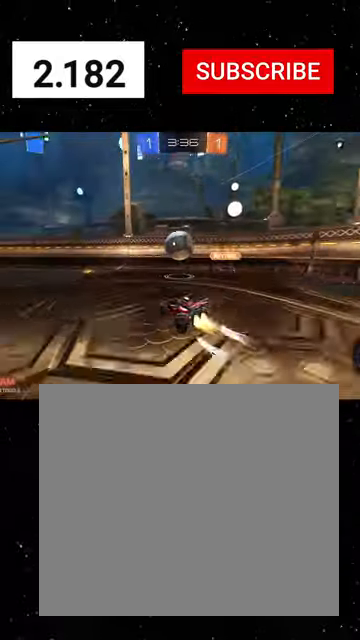
{"buttons": ["X", "R2"], "left_stick": "down-right", "events": [[66, "left_stick", "left"], [233, "R1", "up"], [300, "A", "down"], [333, "A", "up"], [333, "left_stick", "center"], [400, "A", "down"], [400, "left_stick", "down-right"], [433, "X", "down"], [466, "A", "up"]]}
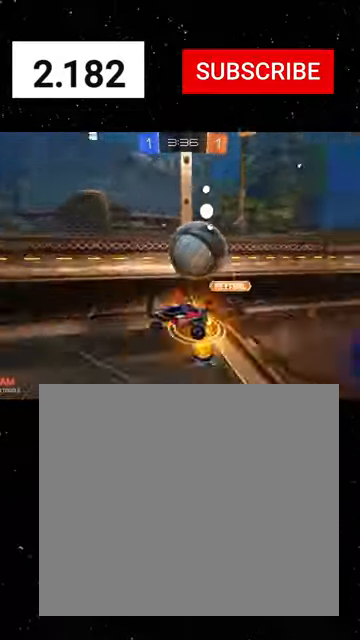
{"buttons": ["X", "L1", "R2"], "left_stick": "left", "events": [[33, "Y", "down"], [100, "Y", "up"], [133, "X", "up"], [133, "left_stick", "center"], [300, "left_stick", "up-left"], [466, "X", "down"], [466, "left_stick", "left"], [500, "L1", "down"]]}
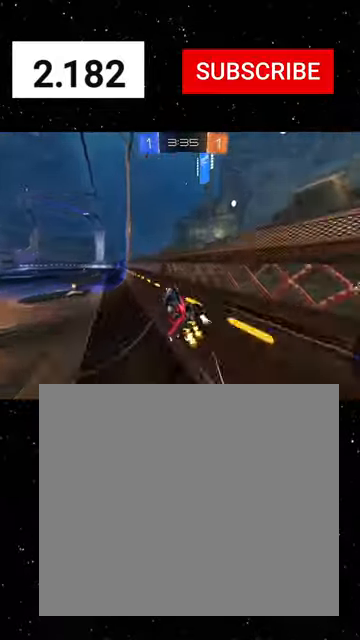
{"buttons": ["R1", "R2"], "left_stick": "left", "events": [[66, "X", "up"], [100, "L1", "up"], [200, "R1", "down"]]}
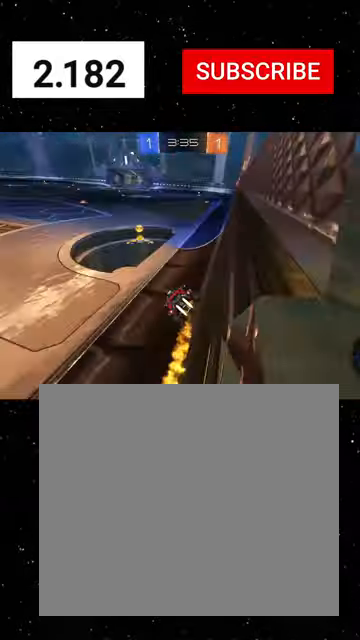
{"buttons": ["R1", "R2"], "left_stick": "center", "events": [[33, "Y", "down"], [100, "left_stick", "right"], [133, "Y", "up"], [300, "left_stick", "center"]]}
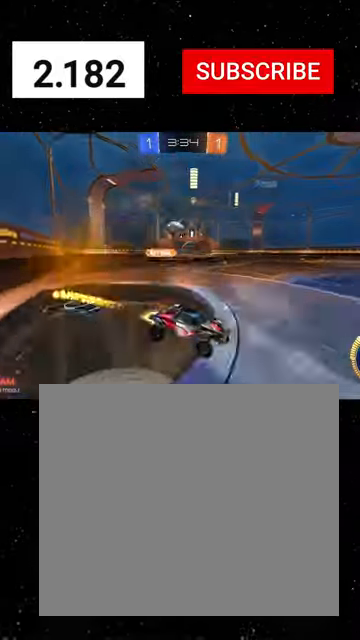
{"buttons": ["R2"], "left_stick": "right", "events": [[33, "left_stick", "left"], [133, "left_stick", "center"], [166, "R1", "up"], [200, "left_stick", "right"]]}
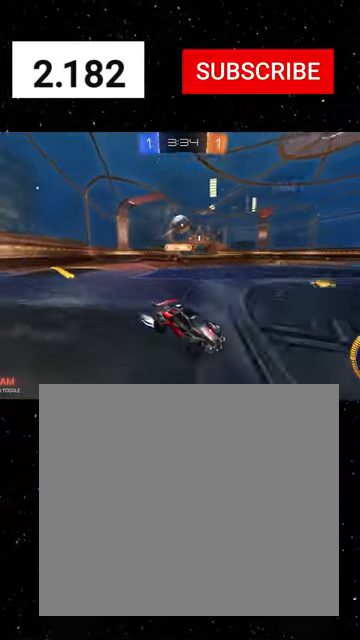
{"buttons": ["A", "R2"], "left_stick": "down-left", "events": [[33, "left_stick", "center"], [100, "left_stick", "left"], [166, "L2", "down"], [233, "R2", "up"], [300, "left_stick", "down-left"], [400, "R2", "down"], [466, "A", "down"], [466, "L2", "up"]]}
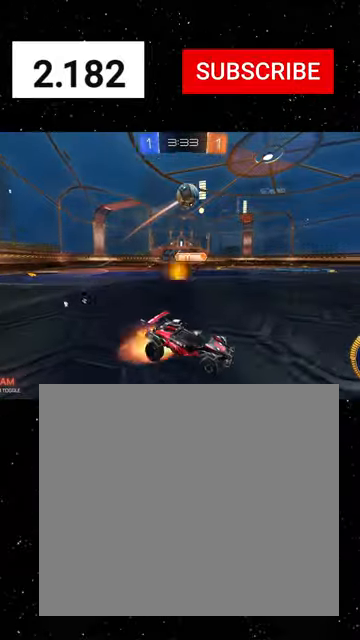
{"buttons": ["X", "R2"], "left_stick": "down-right", "events": [[33, "A", "up"], [33, "left_stick", "center"], [100, "A", "down"], [133, "left_stick", "down"], [166, "A", "up"], [200, "R1", "down"], [266, "X", "down"], [266, "left_stick", "down-right"], [466, "R1", "up"]]}
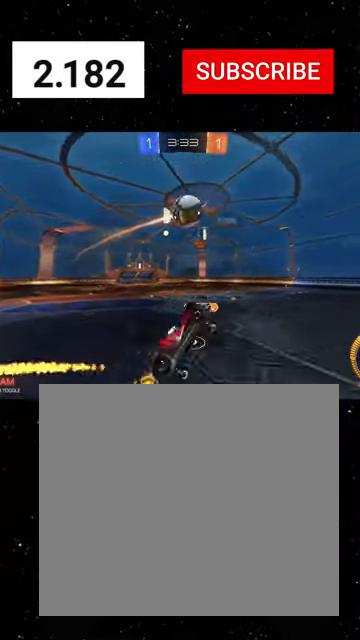
{"buttons": ["X", "Y", "R1", "R2"], "left_stick": "down-right", "events": [[33, "R1", "down"], [133, "left_stick", "center"], [233, "R1", "up"], [233, "left_stick", "down-right"], [300, "R1", "down"], [500, "Y", "down"]]}
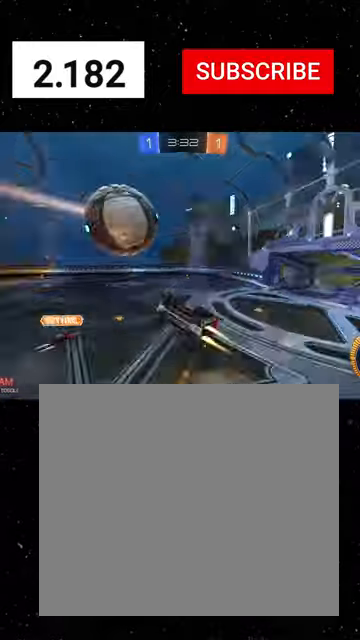
{"buttons": ["R1", "R2"], "left_stick": "up-left", "events": [[66, "Y", "up"], [100, "left_stick", "center"], [133, "R1", "up"], [166, "X", "up"], [266, "left_stick", "up"], [466, "left_stick", "up-left"], [500, "R1", "down"]]}
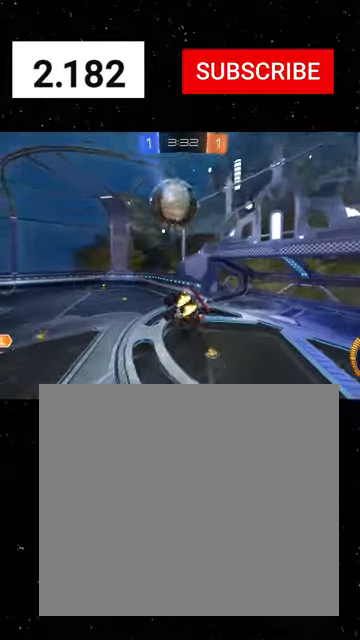
{"buttons": ["R2"], "left_stick": "center", "events": [[100, "left_stick", "down-left"], [200, "R1", "up"], [200, "X", "down"], [200, "left_stick", "down"], [300, "X", "up"], [433, "left_stick", "center"]]}
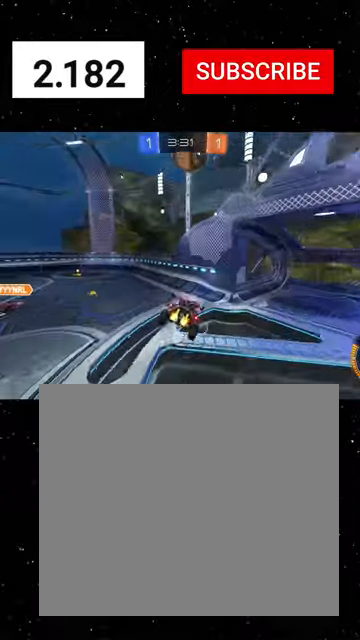
{"buttons": ["R2"], "left_stick": "left", "events": [[166, "X", "down"], [166, "left_stick", "left"], [233, "X", "up"]]}
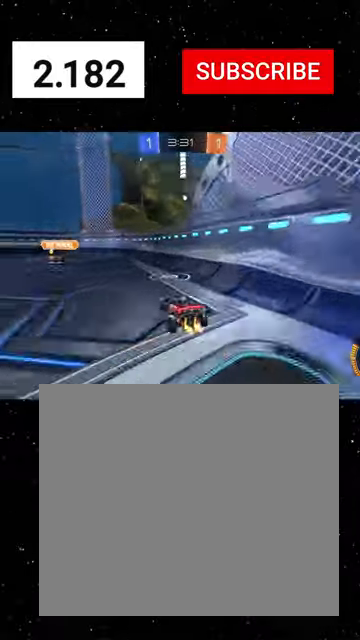
{"buttons": ["R1", "R2"], "left_stick": "center", "events": [[200, "left_stick", "center"], [333, "left_stick", "left"], [400, "R1", "down"], [433, "left_stick", "center"]]}
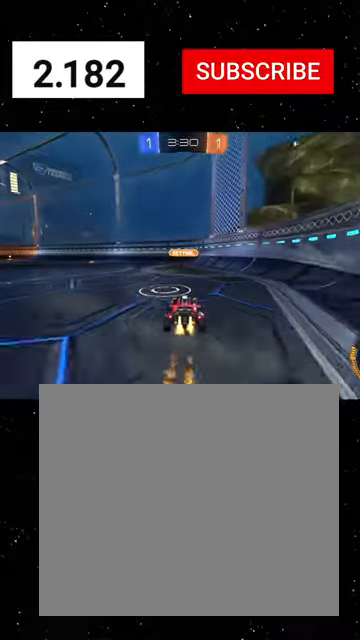
{"buttons": ["A", "R1", "R2"], "left_stick": "down", "events": [[133, "R1", "up"], [233, "left_stick", "left"], [366, "A", "down"], [366, "R1", "down"], [366, "left_stick", "center"], [466, "A", "up"], [500, "A", "down"], [500, "left_stick", "down"]]}
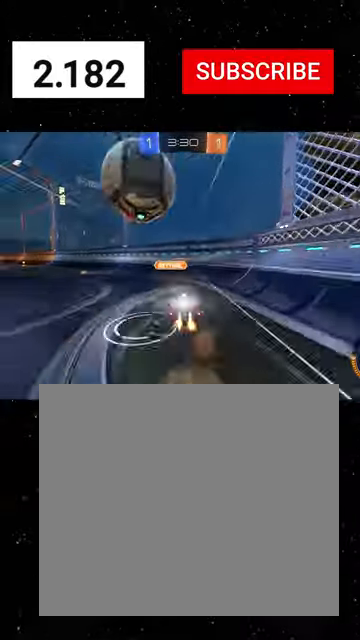
{"buttons": ["R2"], "left_stick": "center", "events": [[33, "R1", "up"], [33, "X", "down"], [133, "A", "up"], [200, "X", "up"], [300, "Y", "down"], [333, "left_stick", "center"], [400, "Y", "up"]]}